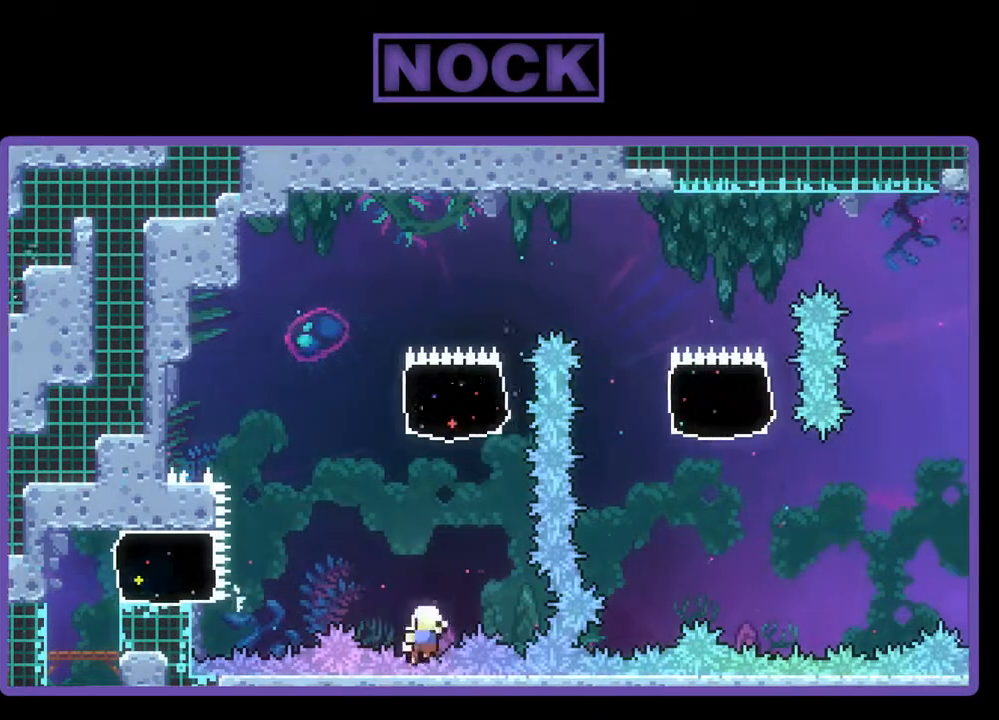
Gameplay with a controller (PlayStation layout); each line is a JSON object with the inputs held at the frame after it. "events" lists button and stick changes between this image and that frame as [ms after this image, input, new state], when the widget could be followed in between. Not read: left_stick right_stick.
{"buttons": [], "events": [[33, "CIRCLE", "down"], [300, "CIRCLE", "up"], [300, "DPAD_UP", "up"], [300, "R2", "up"]]}
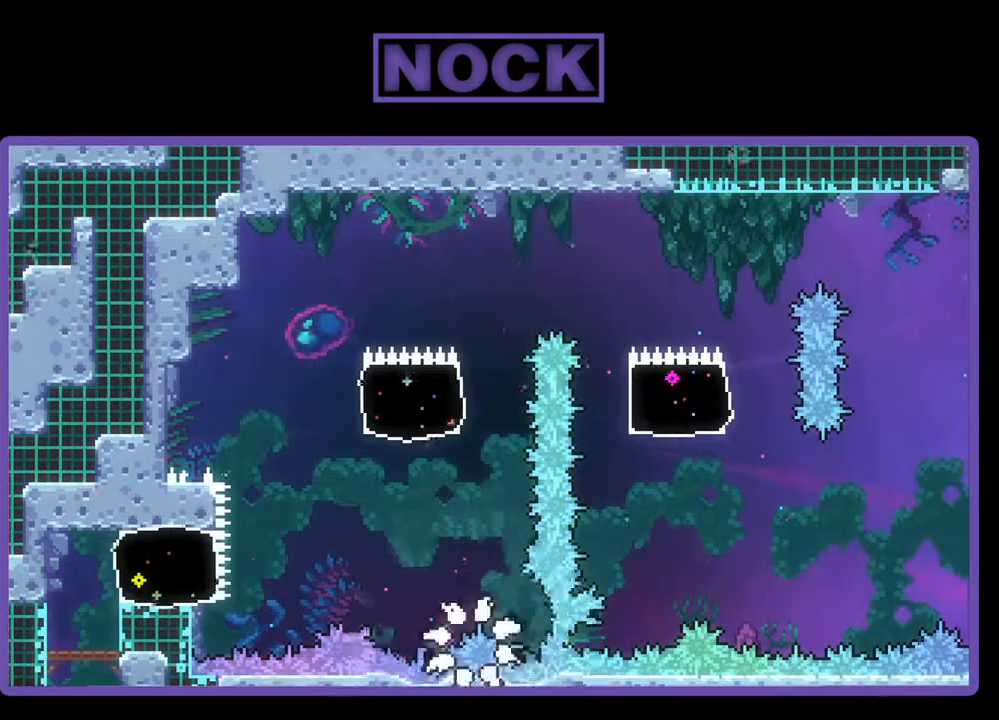
{"buttons": [], "events": []}
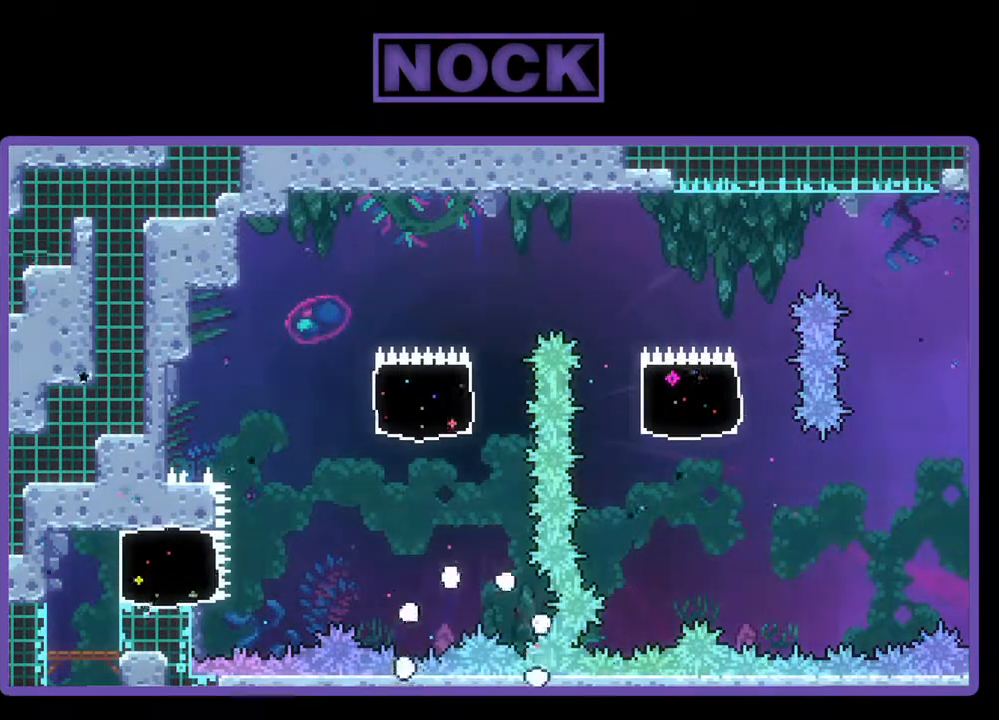
{"buttons": ["R2"], "events": [[233, "R2", "down"]]}
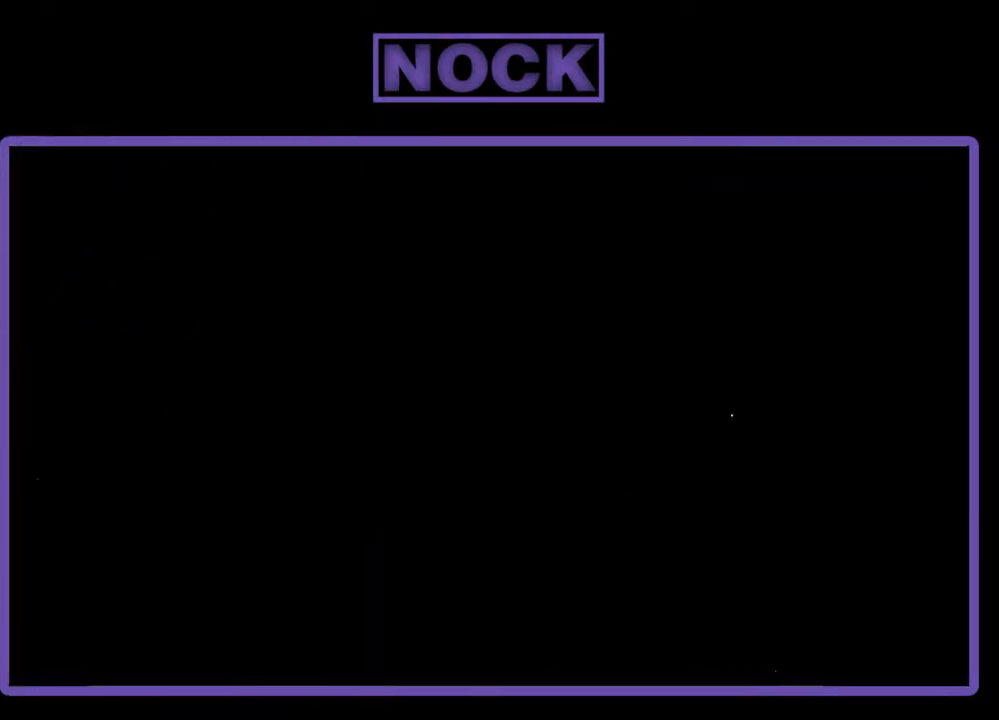
{"buttons": ["R2"], "events": []}
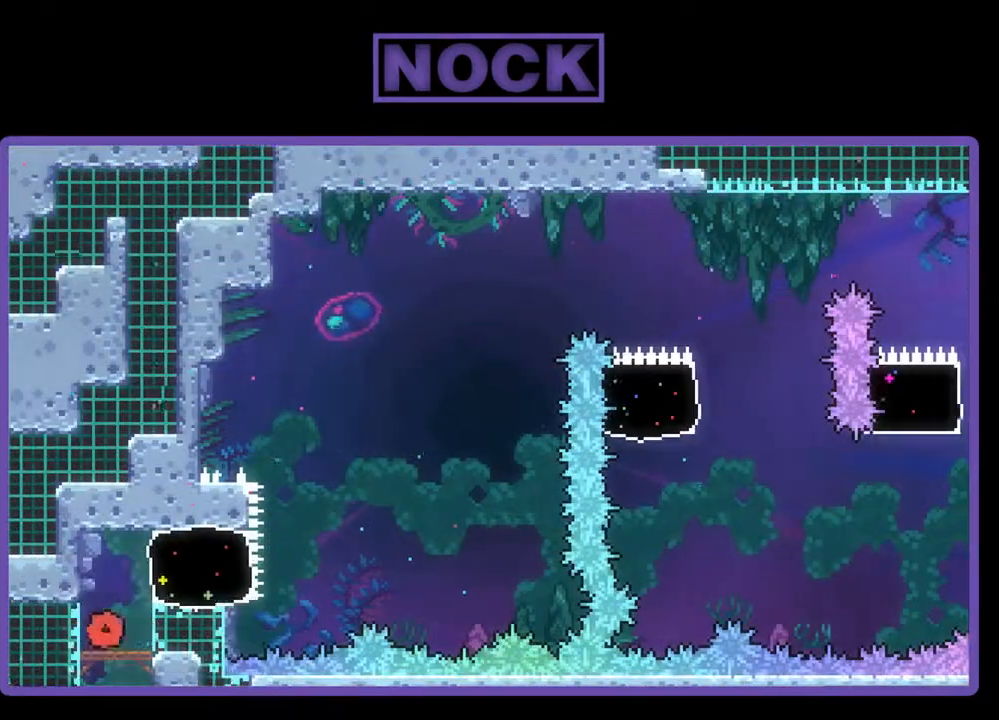
{"buttons": ["CROSS", "R2", "DPAD_RIGHT"], "events": [[367, "CROSS", "down"], [467, "DPAD_RIGHT", "down"]]}
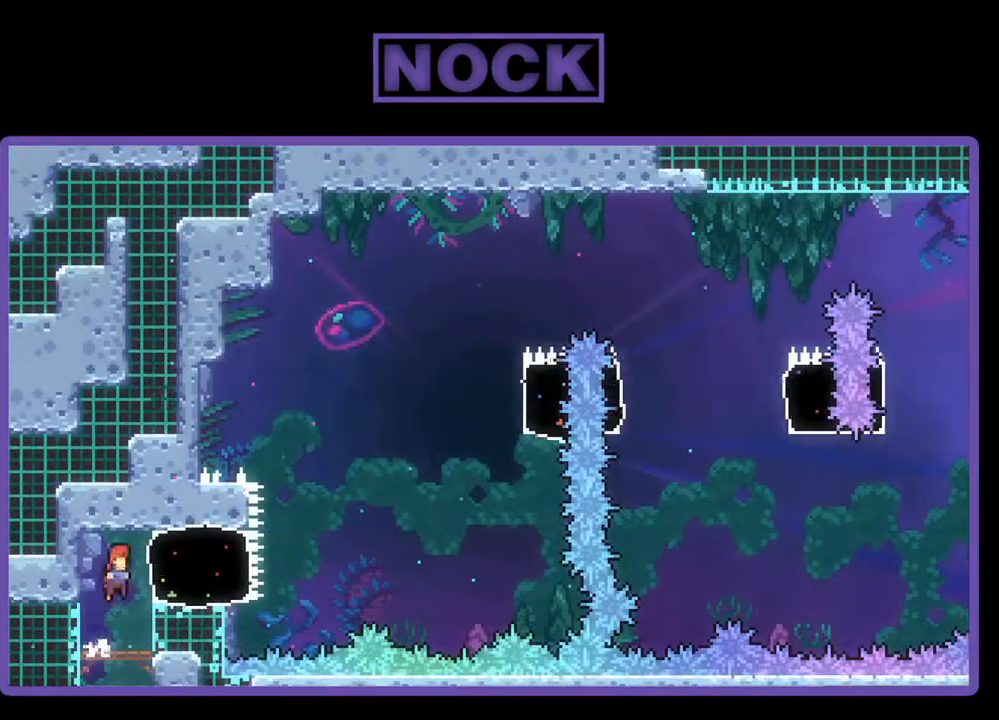
{"buttons": ["CROSS", "R2", "DPAD_UP", "DPAD_RIGHT"], "events": [[33, "CROSS", "up"], [133, "CIRCLE", "down"], [233, "CIRCLE", "up"], [433, "DPAD_UP", "down"], [500, "CROSS", "down"]]}
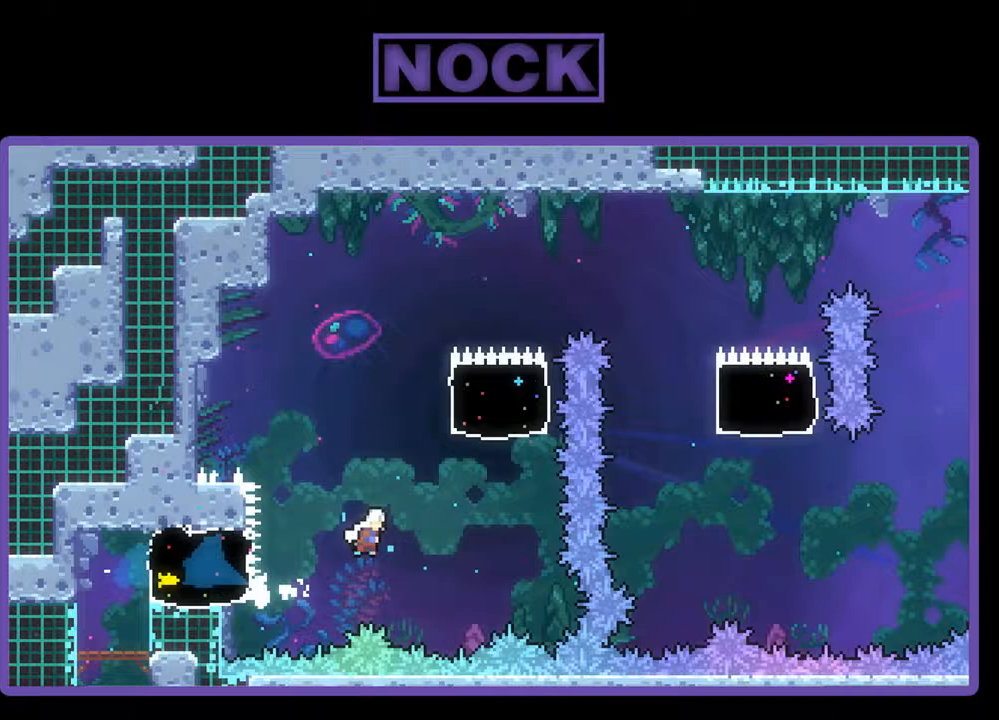
{"buttons": ["CIRCLE", "R2", "DPAD_UP"], "events": [[33, "DPAD_RIGHT", "up"], [133, "CROSS", "up"], [267, "CIRCLE", "down"]]}
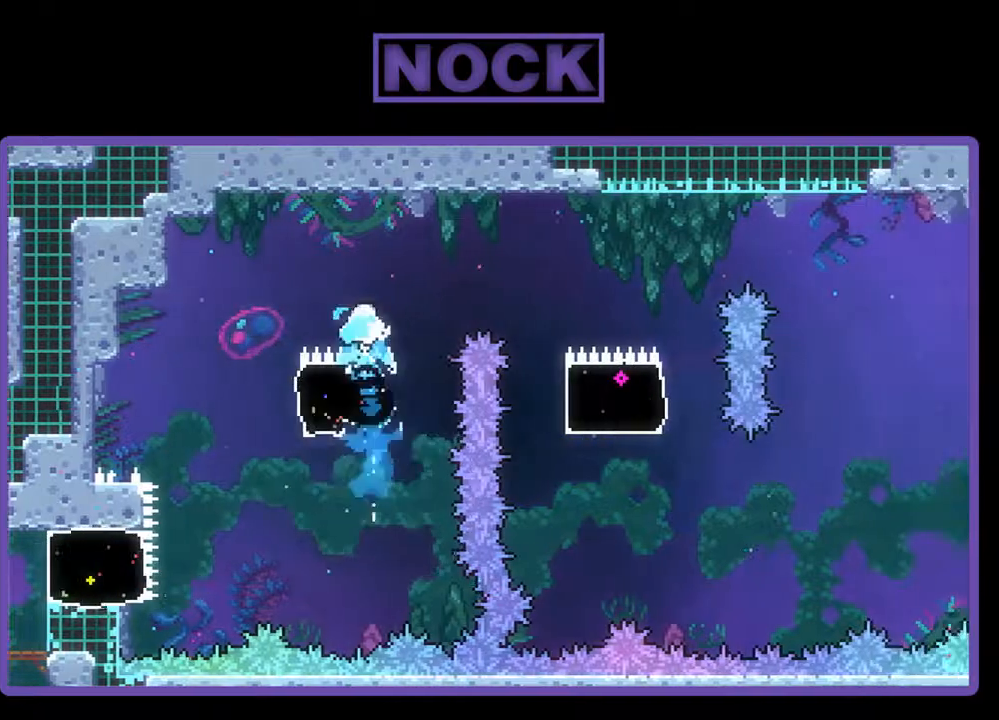
{"buttons": ["R2", "DPAD_UP", "DPAD_RIGHT"], "events": [[67, "DPAD_RIGHT", "down"], [100, "CIRCLE", "up"], [200, "DPAD_UP", "up"], [267, "DPAD_UP", "down"]]}
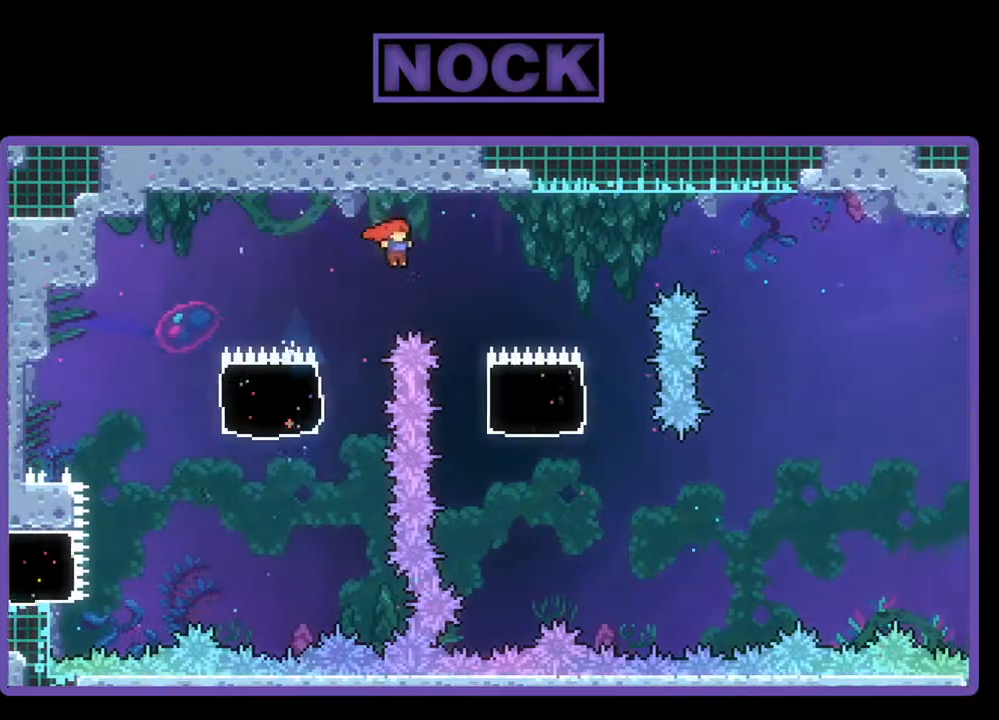
{"buttons": ["R2", "DPAD_UP", "DPAD_RIGHT"], "events": [[333, "DPAD_UP", "up"], [467, "DPAD_UP", "down"]]}
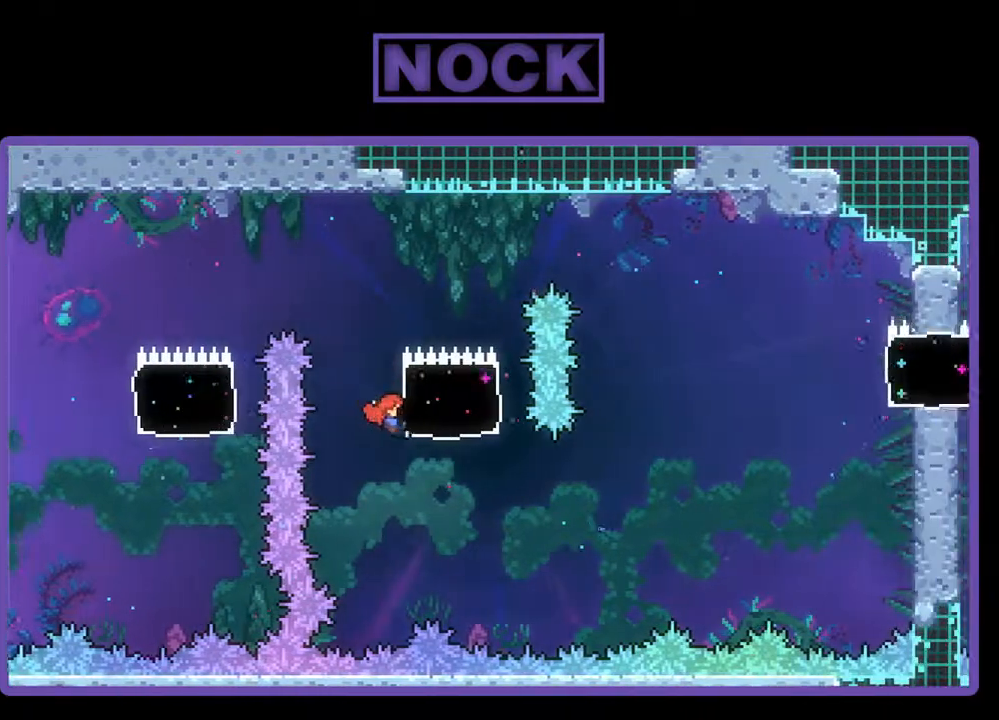
{"buttons": ["R2"], "events": [[100, "DPAD_RIGHT", "up"], [200, "DPAD_UP", "up"]]}
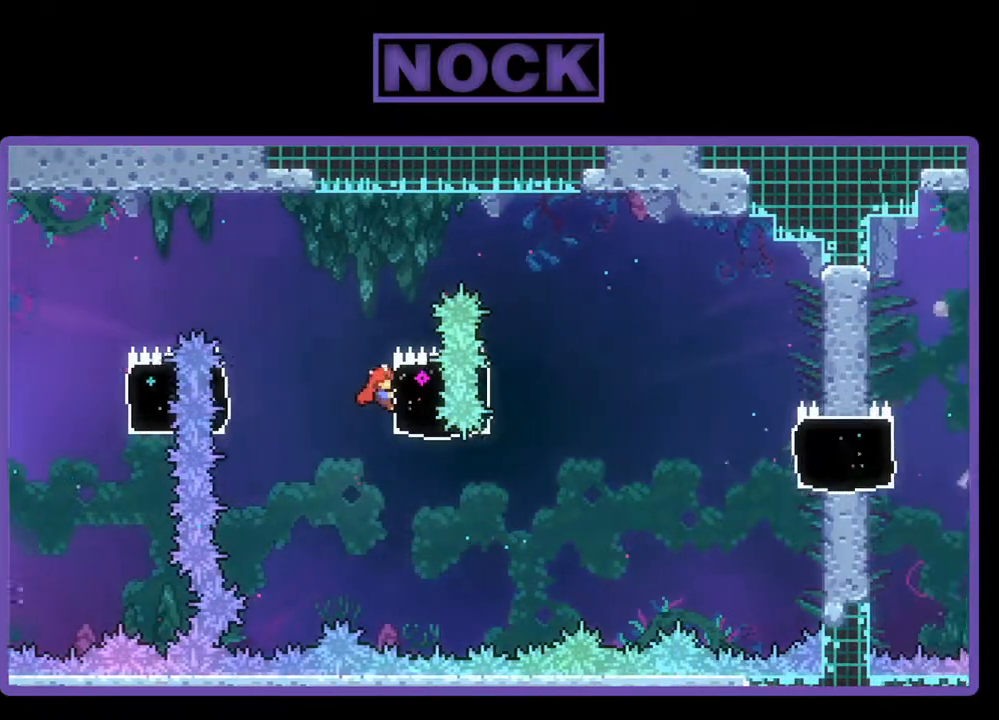
{"buttons": ["CIRCLE", "R2", "DPAD_UP", "DPAD_RIGHT"], "events": [[33, "R2", "up"], [267, "DPAD_RIGHT", "down"], [267, "DPAD_UP", "down"], [300, "R2", "down"], [500, "CIRCLE", "down"]]}
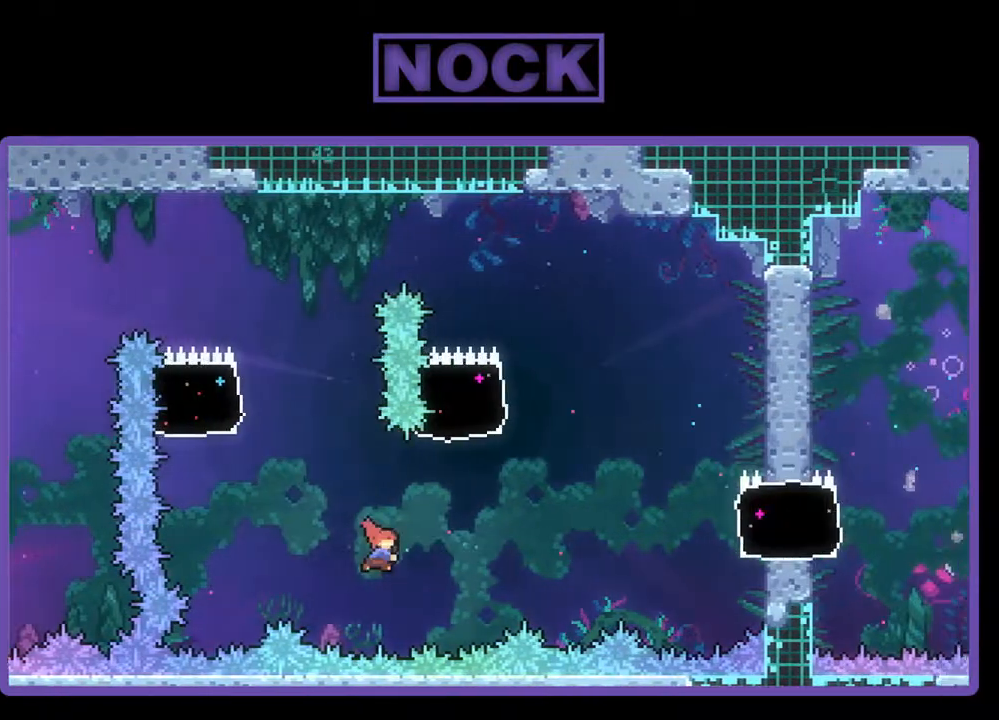
{"buttons": ["R2", "DPAD_UP", "DPAD_RIGHT"], "events": [[133, "DPAD_RIGHT", "up"], [467, "DPAD_RIGHT", "down"], [500, "CIRCLE", "up"]]}
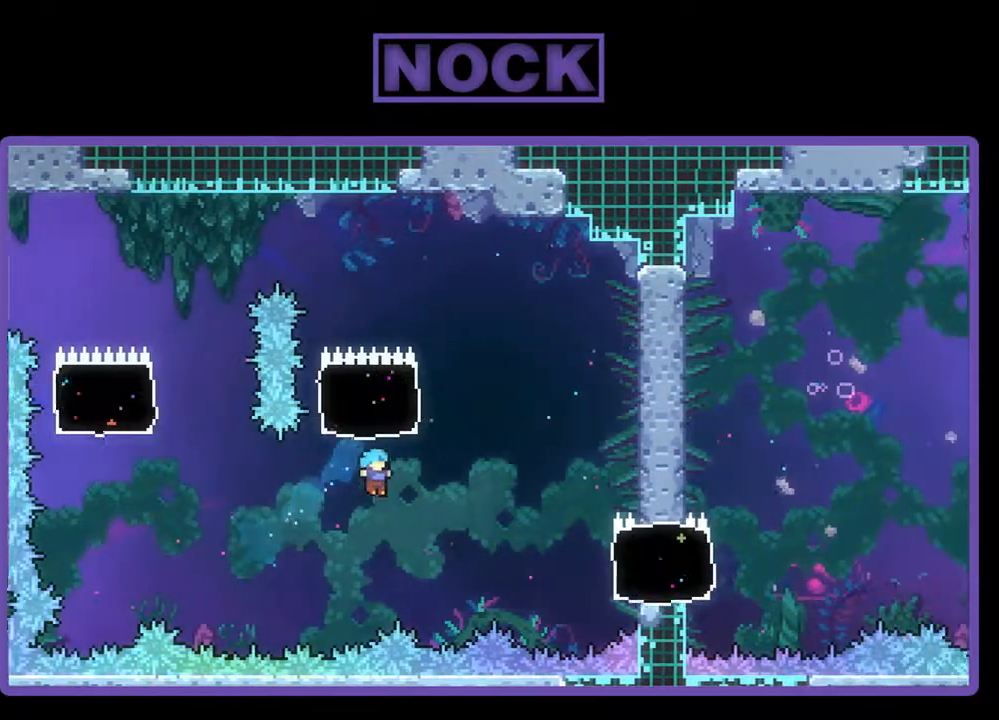
{"buttons": [], "events": [[133, "DPAD_RIGHT", "up"], [267, "CROSS", "down"], [400, "DPAD_UP", "up"], [433, "R2", "up"], [500, "CROSS", "up"]]}
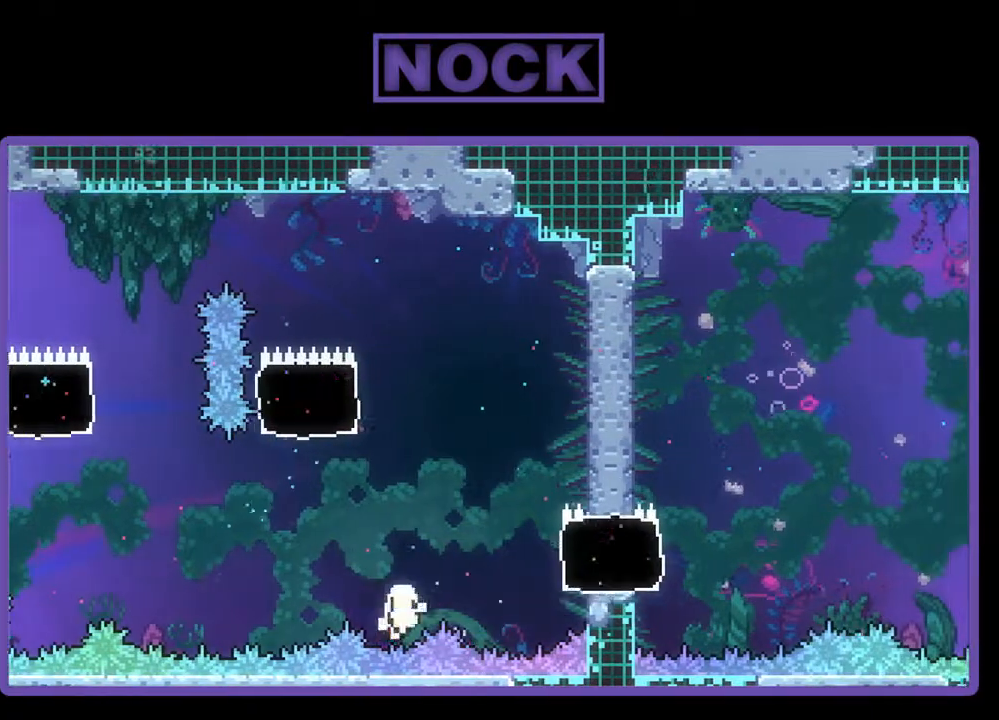
{"buttons": [], "events": []}
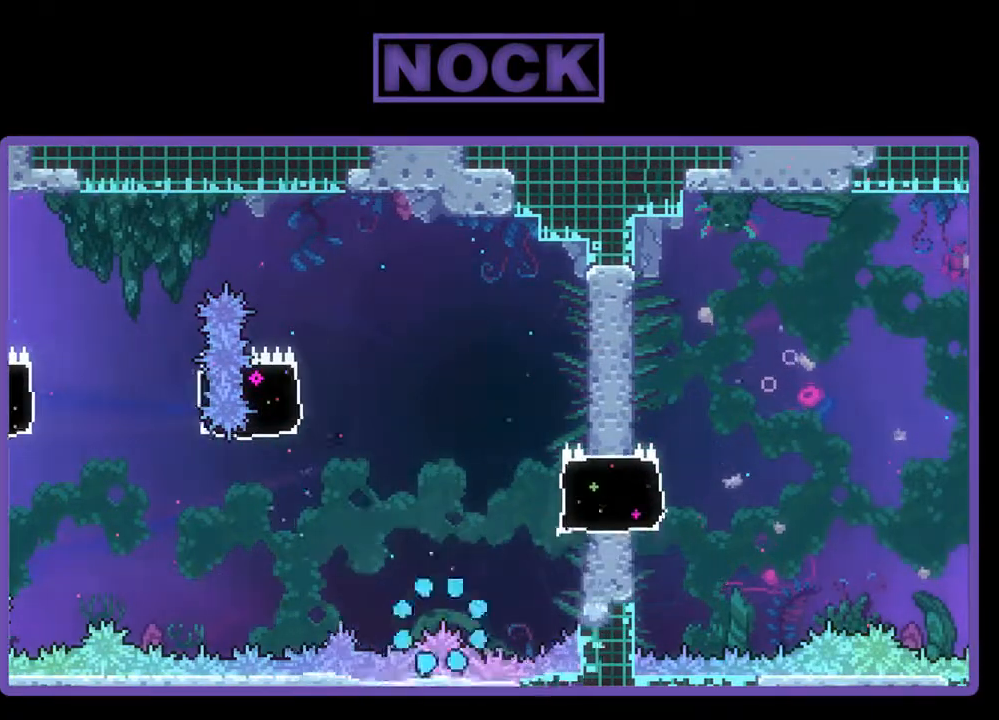
{"buttons": [], "events": []}
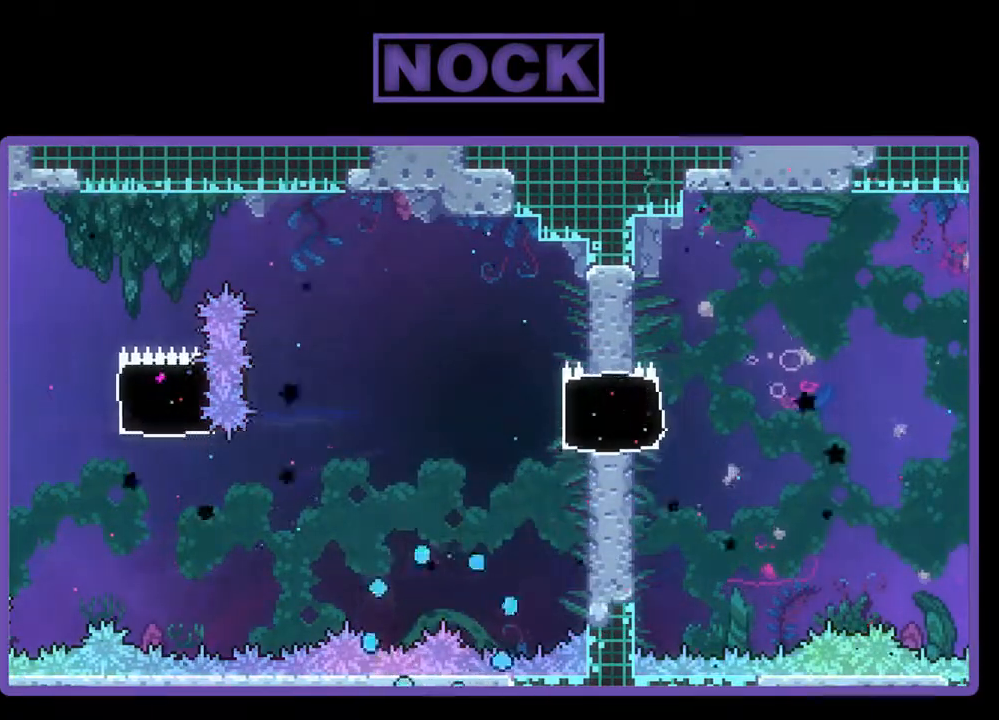
{"buttons": ["R2"], "events": [[133, "R2", "down"]]}
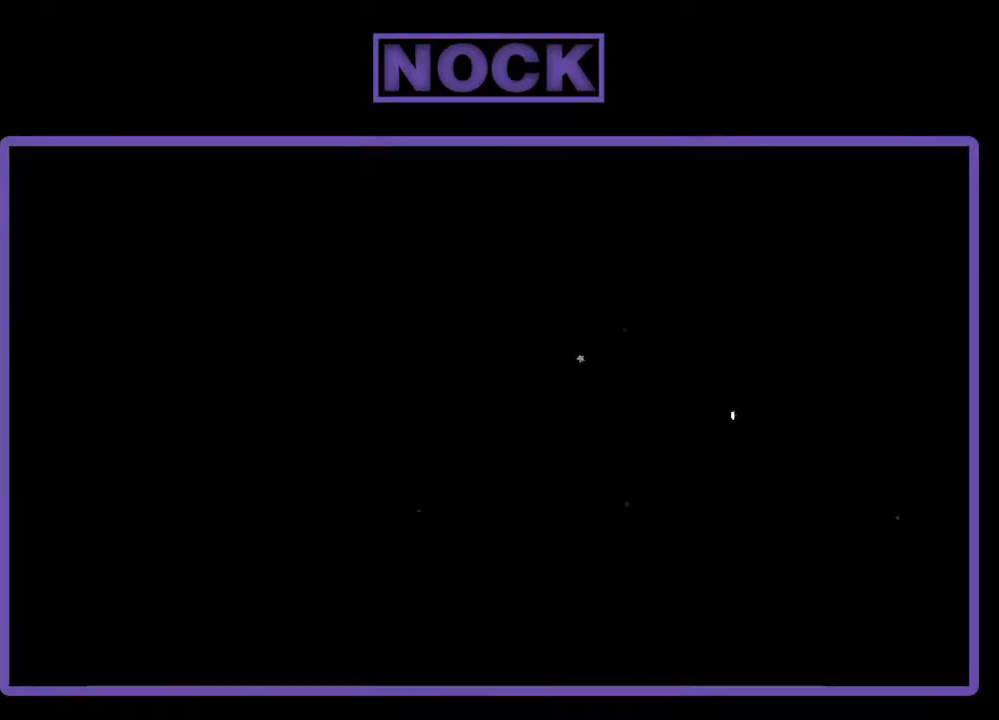
{"buttons": ["R2"], "events": []}
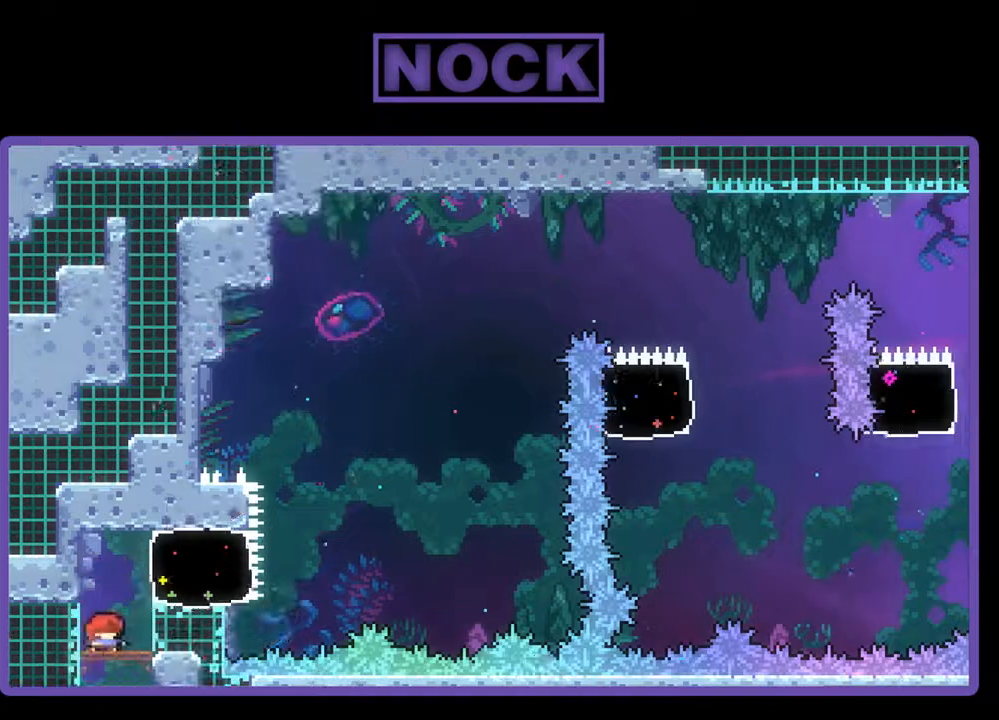
{"buttons": ["R2"], "events": []}
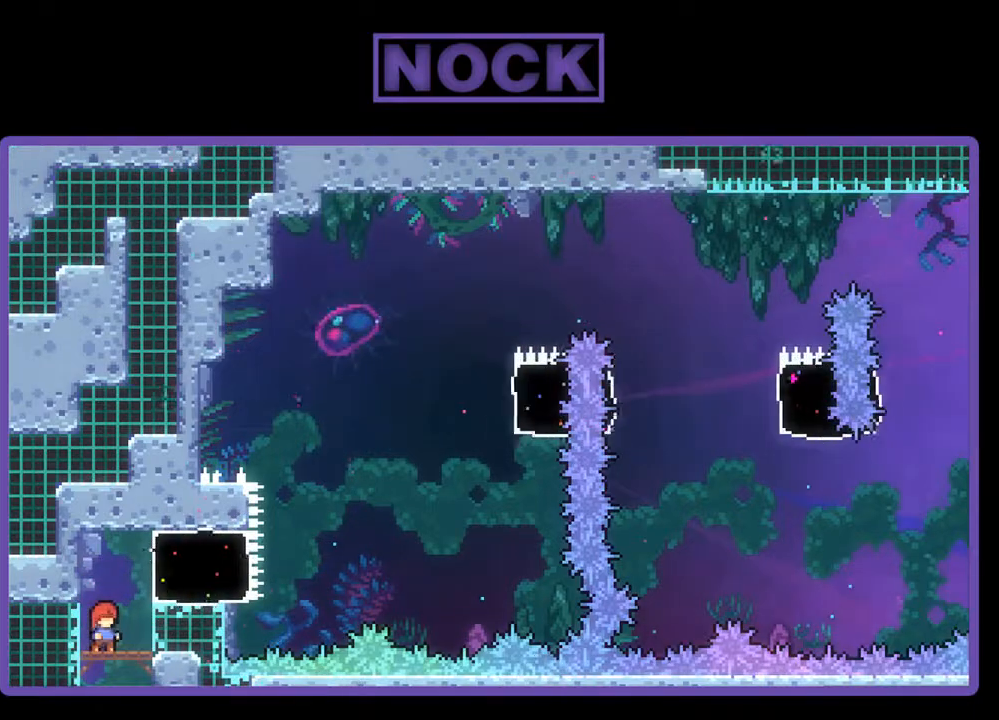
{"buttons": ["R2", "DPAD_RIGHT"], "events": [[33, "CROSS", "down"], [100, "DPAD_RIGHT", "down"], [200, "CROSS", "up"], [267, "CIRCLE", "down"], [467, "CIRCLE", "up"]]}
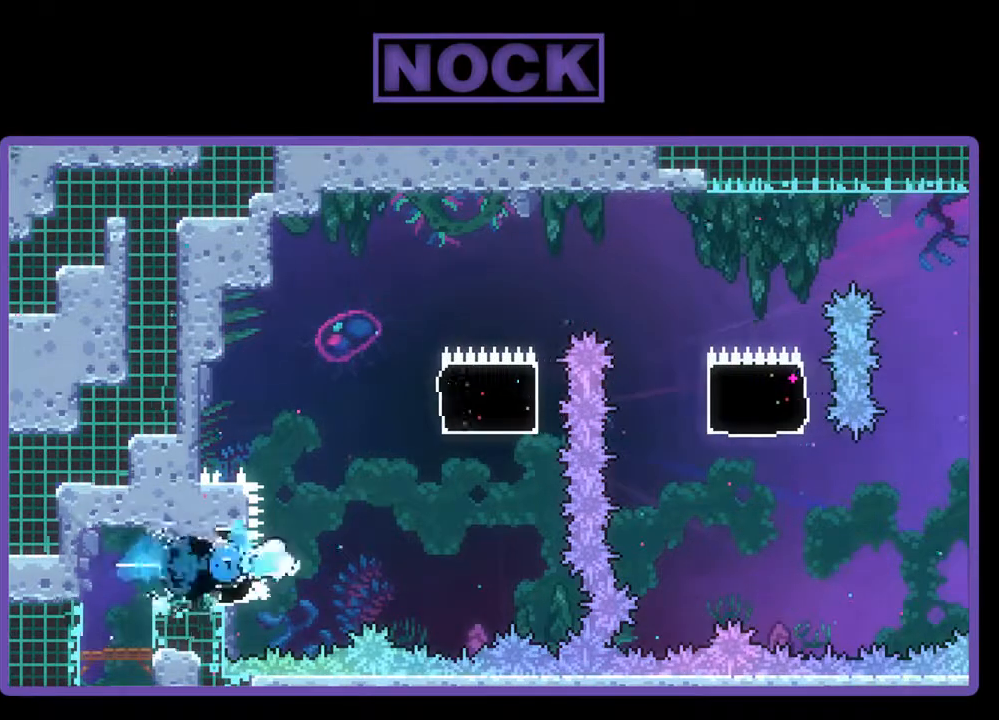
{"buttons": ["CIRCLE", "R2", "DPAD_UP"], "events": [[67, "CROSS", "down"], [67, "DPAD_UP", "down"], [300, "CROSS", "up"], [367, "CIRCLE", "down"], [500, "DPAD_RIGHT", "up"]]}
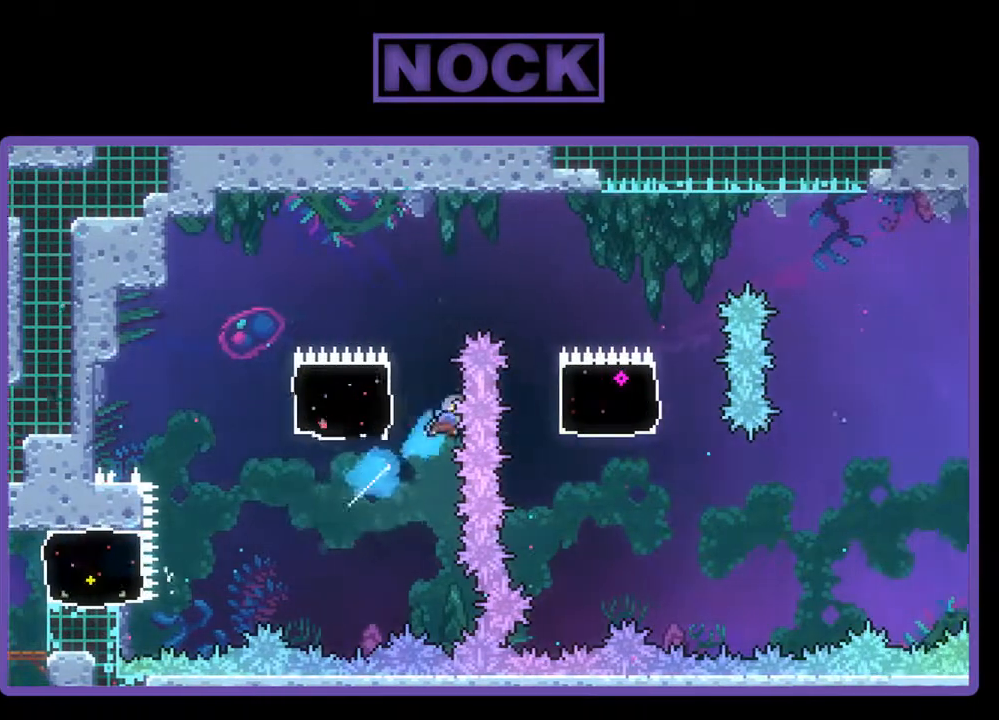
{"buttons": [], "events": [[200, "DPAD_RIGHT", "down"], [467, "CIRCLE", "up"], [467, "DPAD_RIGHT", "up"], [467, "DPAD_UP", "up"], [467, "R2", "up"]]}
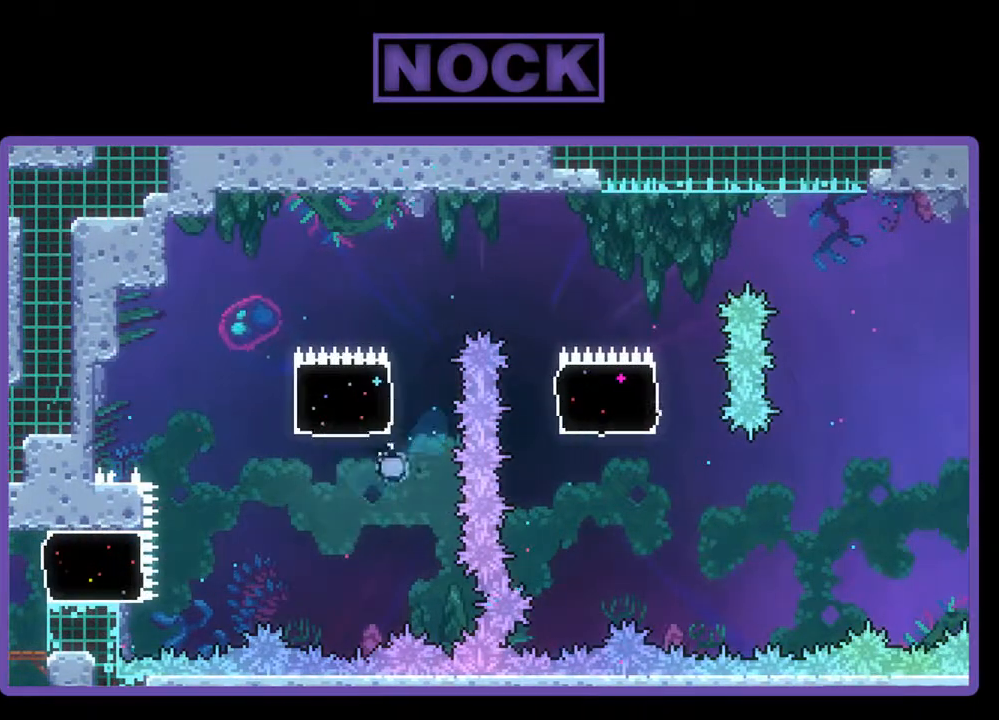
{"buttons": [], "events": []}
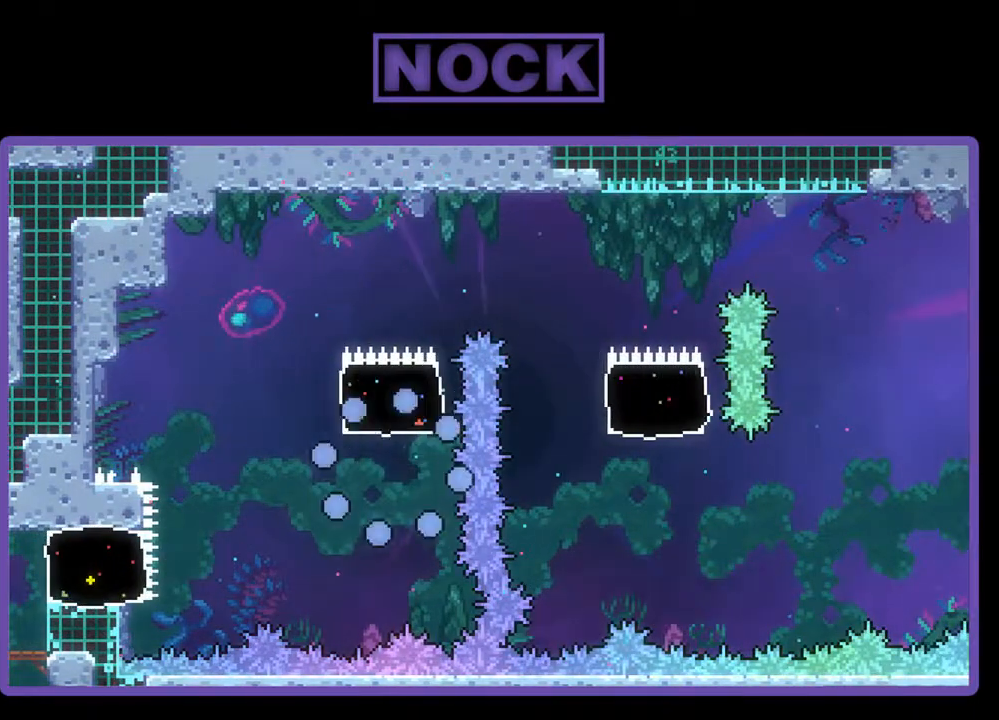
{"buttons": [], "events": []}
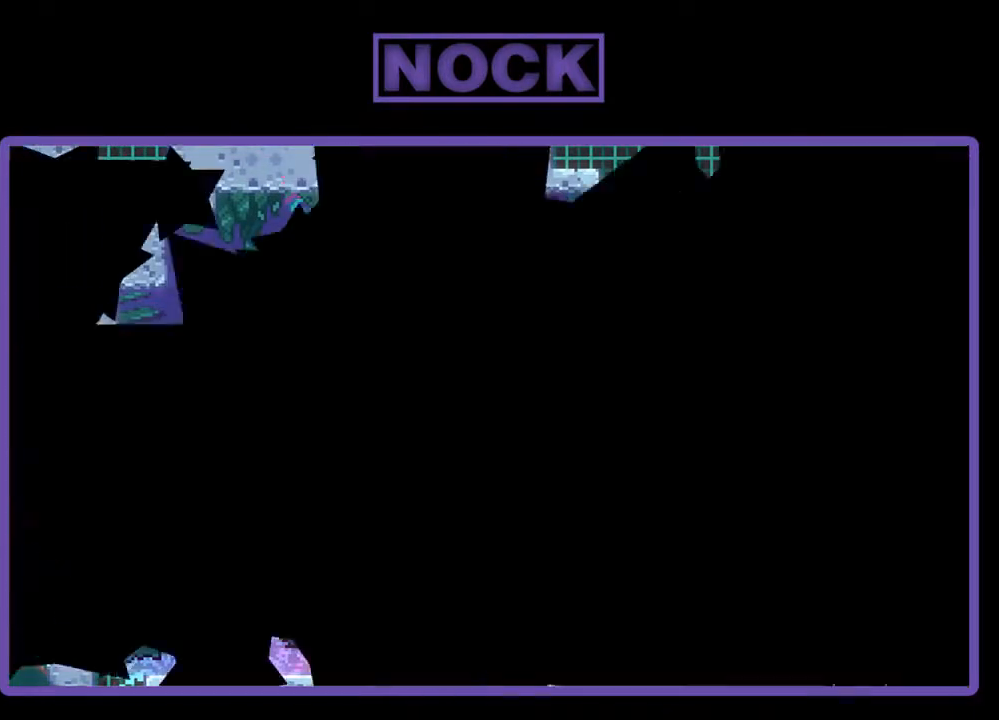
{"buttons": ["R2"], "events": [[133, "R2", "down"]]}
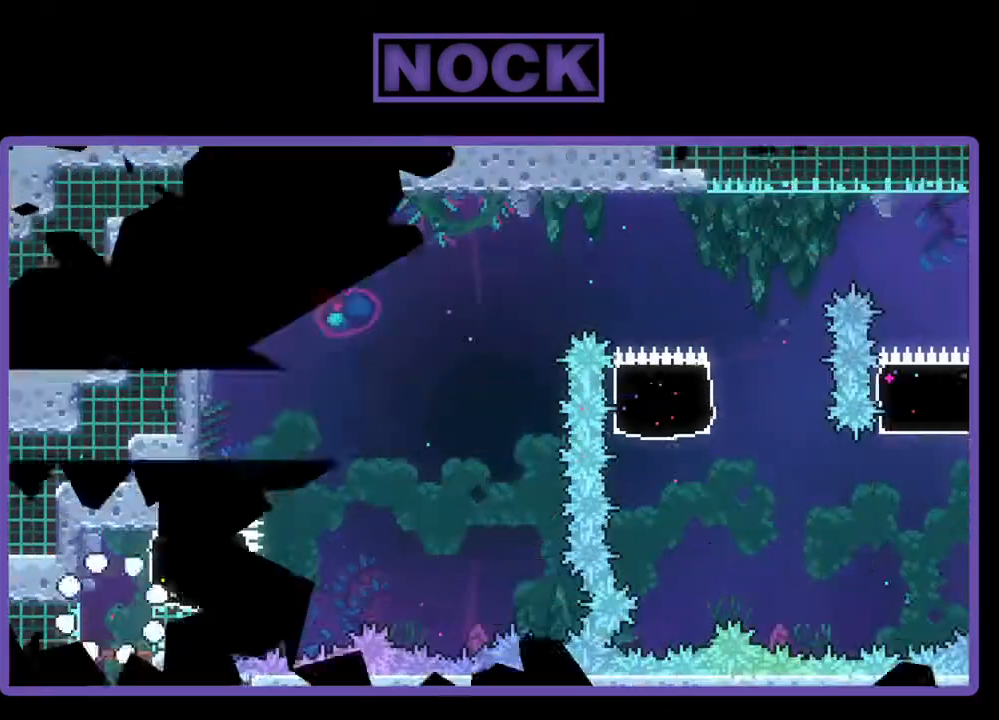
{"buttons": ["CROSS", "R2", "DPAD_RIGHT"], "events": [[367, "CROSS", "down"], [467, "DPAD_RIGHT", "down"]]}
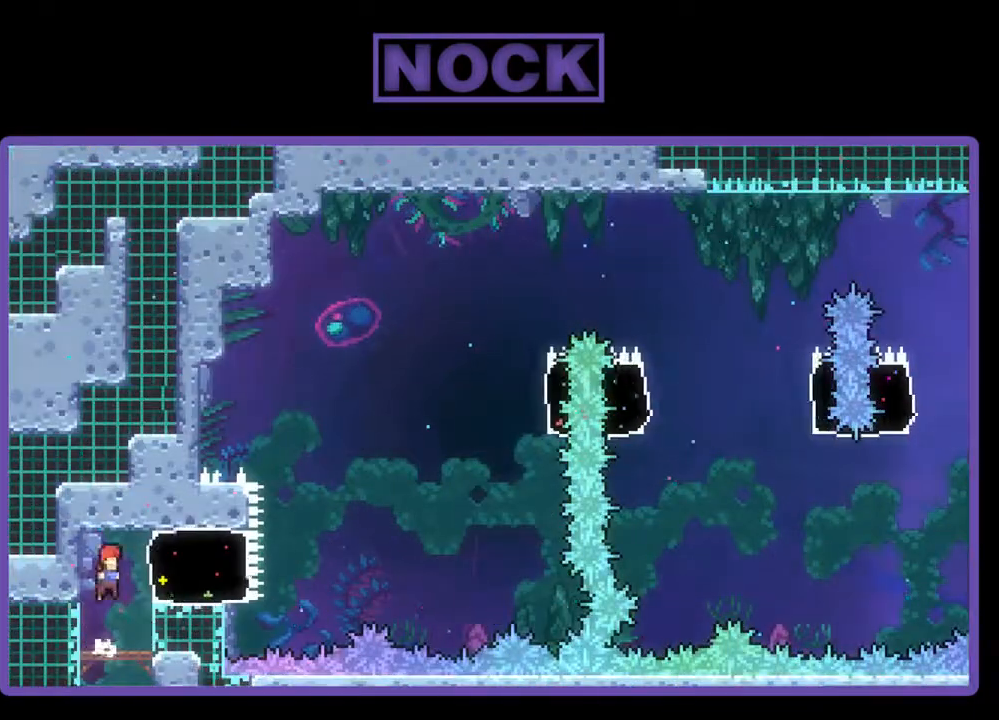
{"buttons": ["CIRCLE", "R2", "DPAD_RIGHT"], "events": [[67, "CROSS", "up"], [133, "CIRCLE", "down"], [267, "CIRCLE", "up"], [367, "CIRCLE", "down"]]}
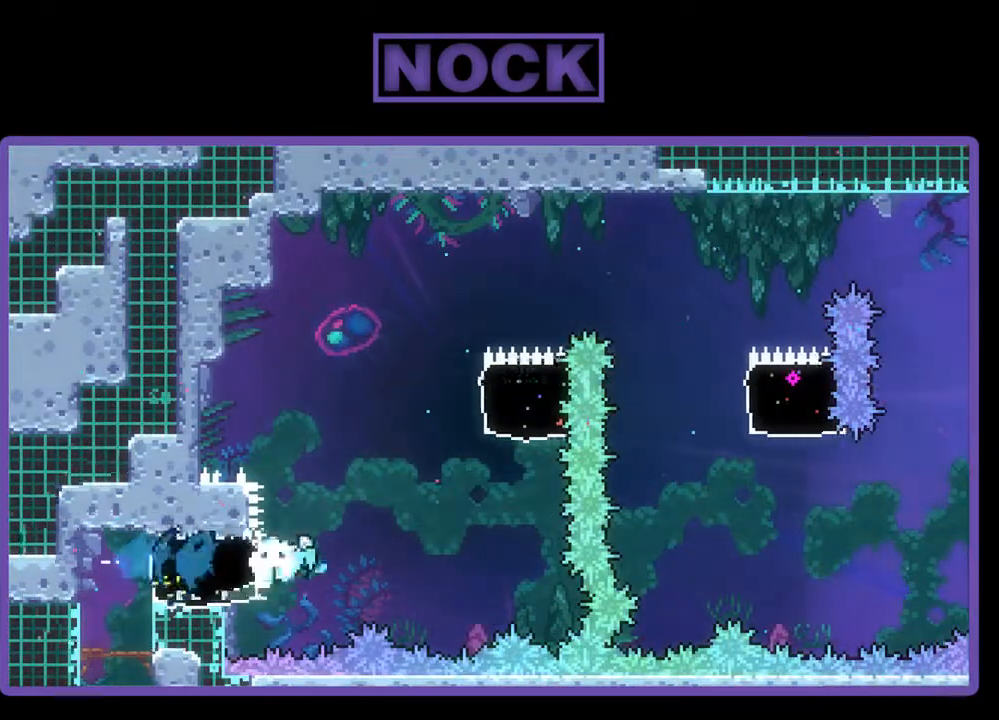
{"buttons": ["CIRCLE", "R2", "DPAD_UP"], "events": [[33, "CIRCLE", "up"], [67, "DPAD_UP", "down"], [167, "CROSS", "down"], [300, "CIRCLE", "down"], [333, "CIRCLE", "up"], [333, "CROSS", "up"], [367, "CIRCLE", "down"], [400, "DPAD_RIGHT", "up"]]}
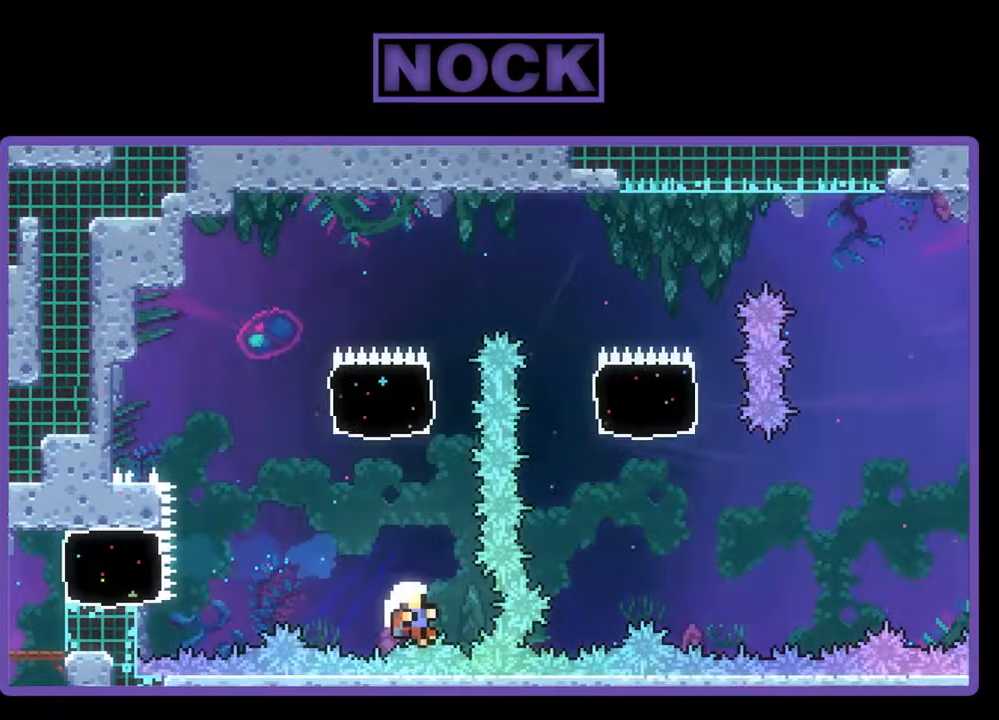
{"buttons": [], "events": [[33, "DPAD_LEFT", "down"], [100, "DPAD_LEFT", "up"], [167, "CIRCLE", "up"], [167, "R2", "up"], [200, "DPAD_UP", "up"]]}
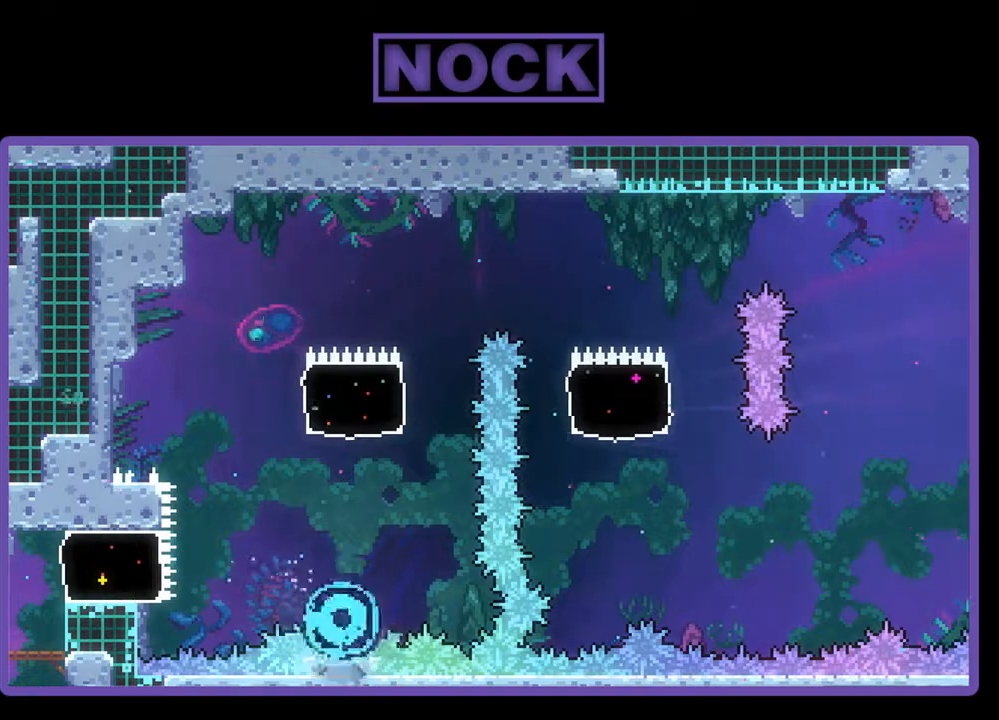
{"buttons": [], "events": []}
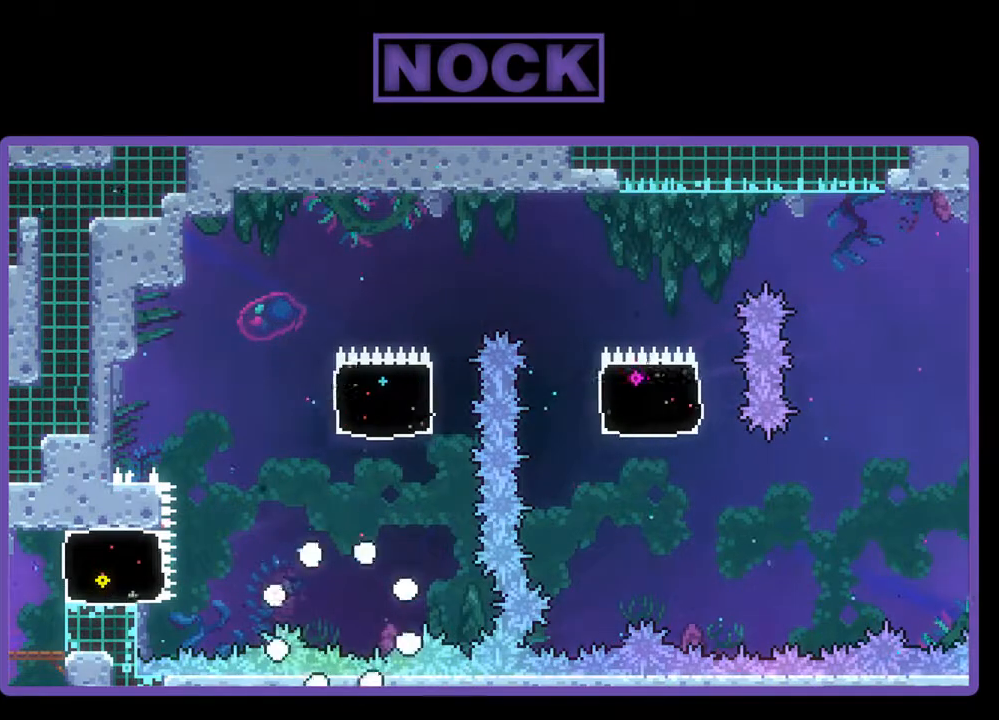
{"buttons": ["R2"], "events": [[167, "R2", "down"]]}